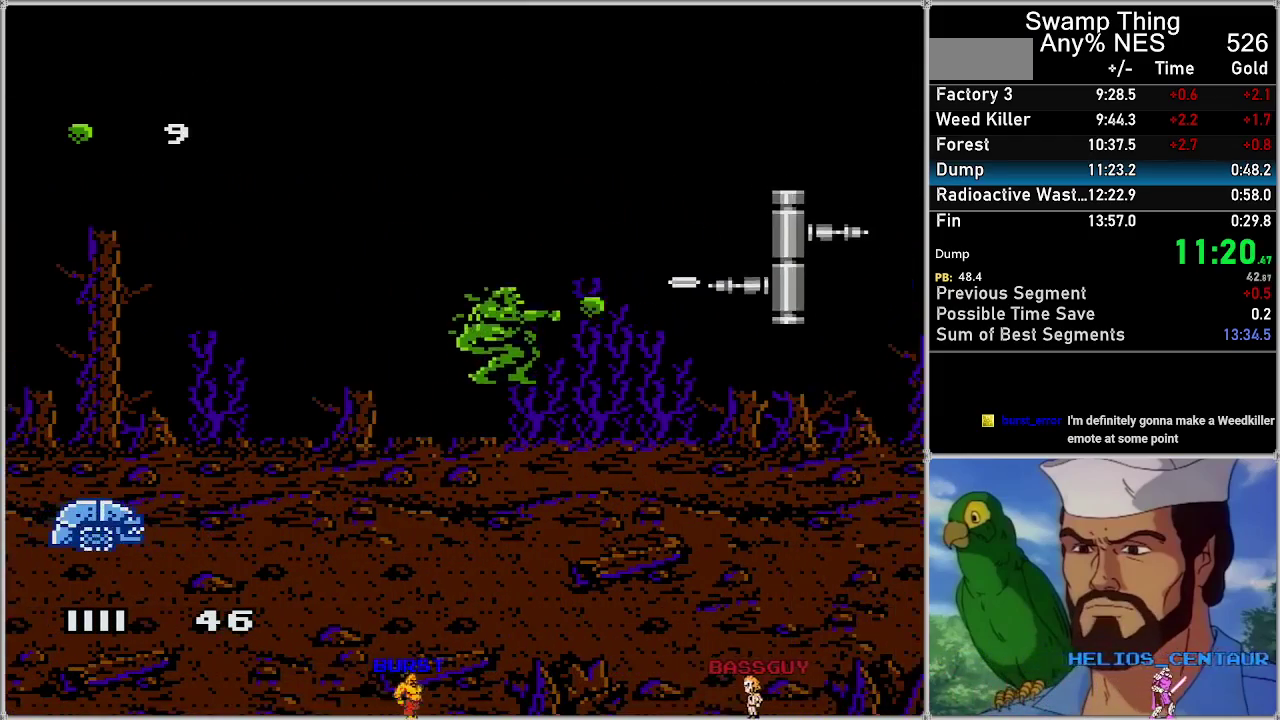
Gameplay with a controller (Nintendo layout); each line is a JSON object with the inputs held at the frame after it. "events" lists button and stick changes between this image and that frame as [ms after this image, input, new state], when the widget could be followed in between. Not read: A L3 R3.
{"buttons": ["DPAD_RIGHT"], "events": [[117, "B", "down"], [267, "B", "up"]]}
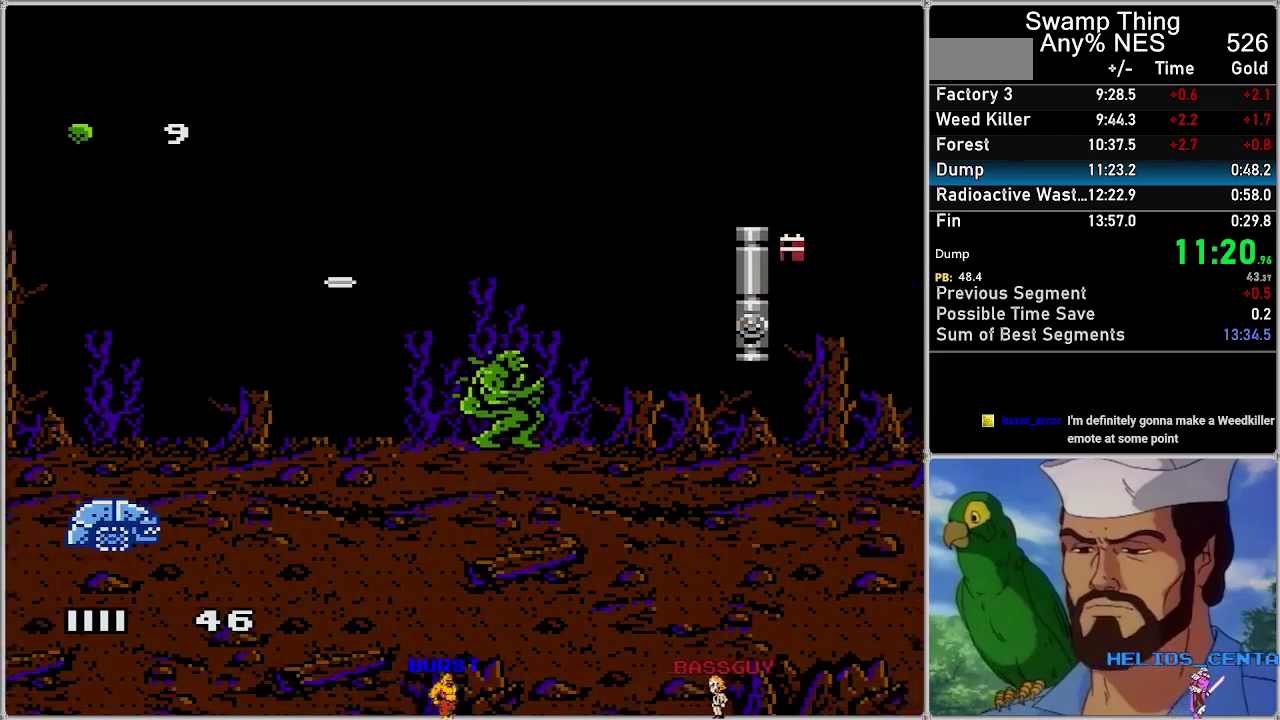
{"buttons": ["B", "DPAD_RIGHT"], "events": [[450, "B", "down"]]}
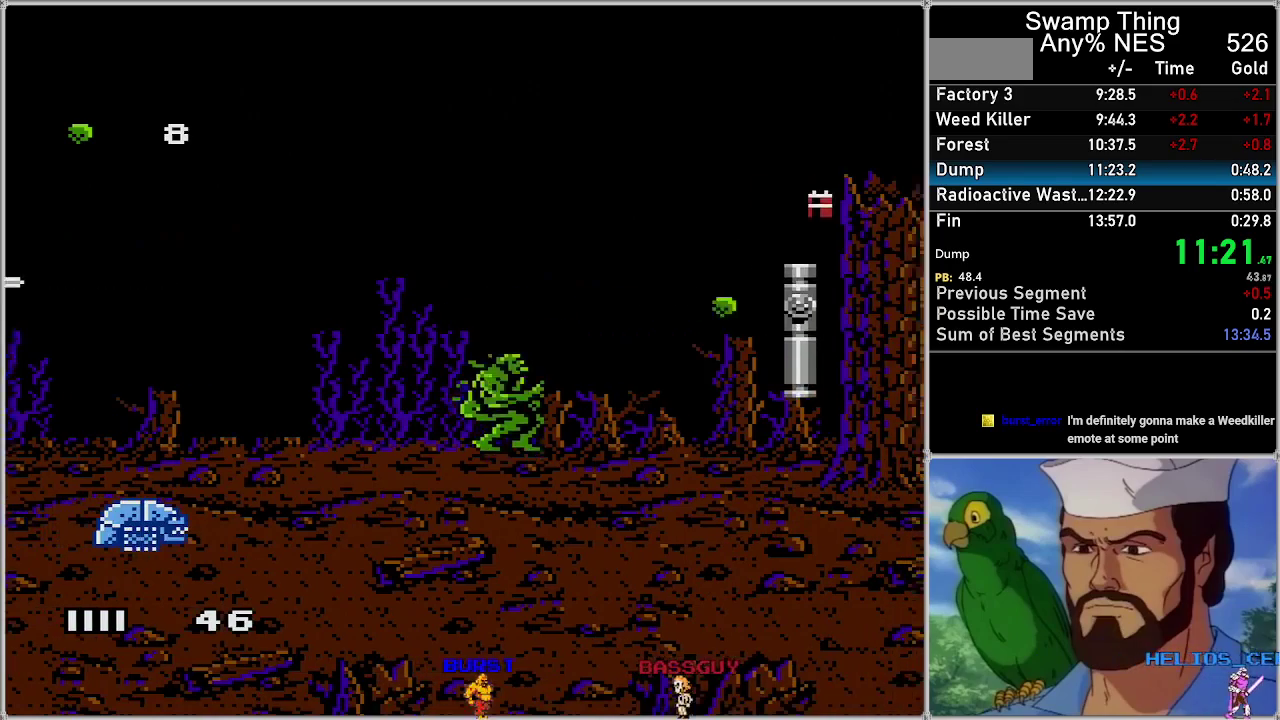
{"buttons": ["B", "DPAD_RIGHT"], "events": [[50, "B", "up"], [483, "B", "down"]]}
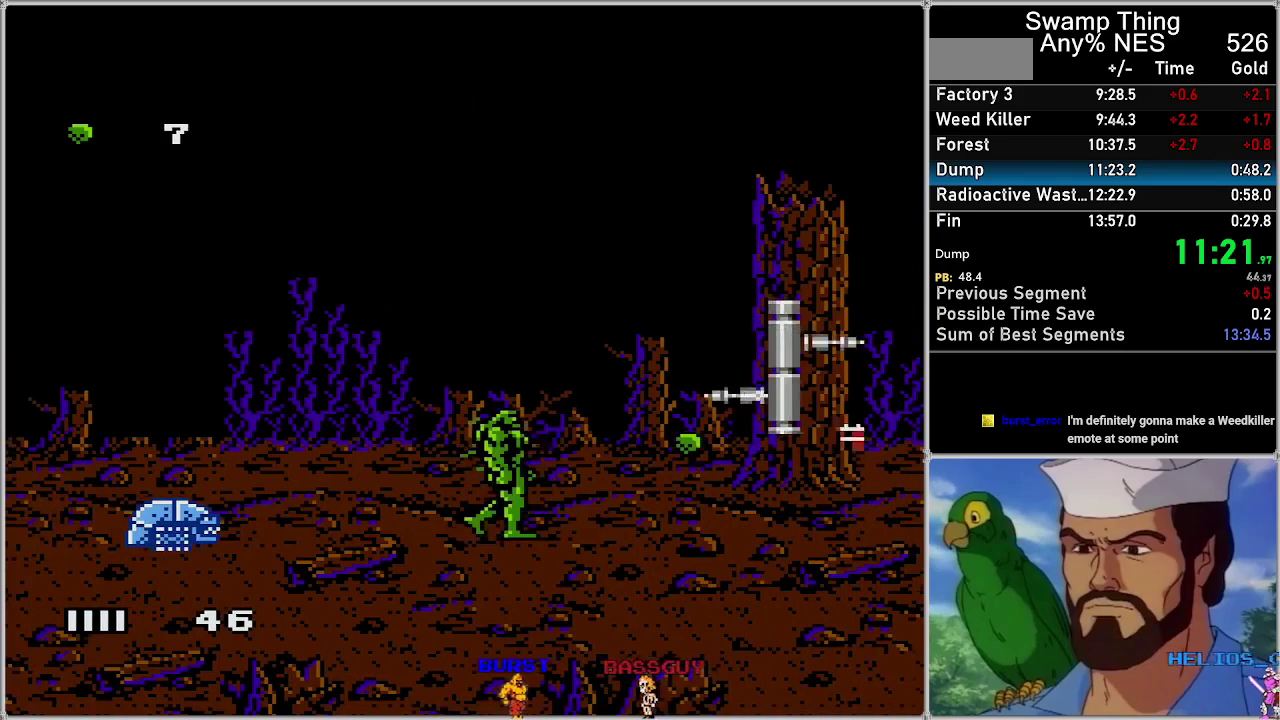
{"buttons": ["B", "DPAD_RIGHT"], "events": [[83, "B", "up"], [433, "B", "down"]]}
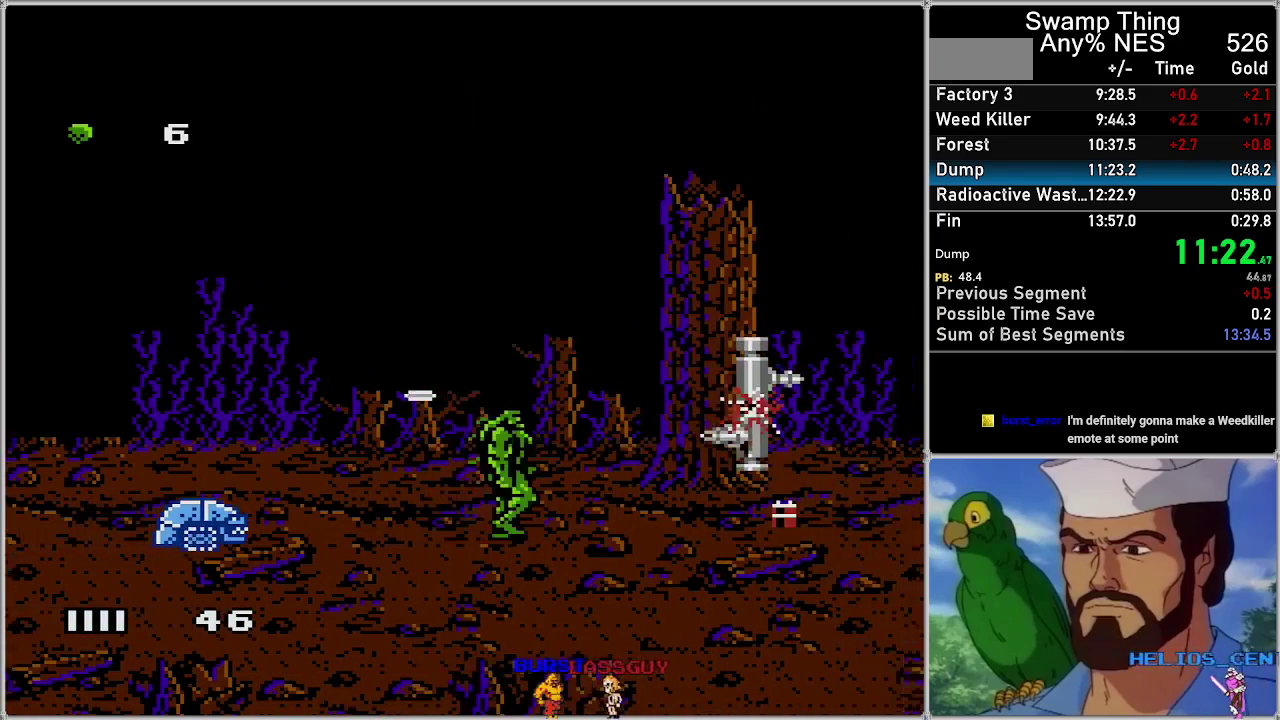
{"buttons": ["DPAD_RIGHT"], "events": [[83, "B", "up"], [367, "B", "down"], [467, "B", "up"]]}